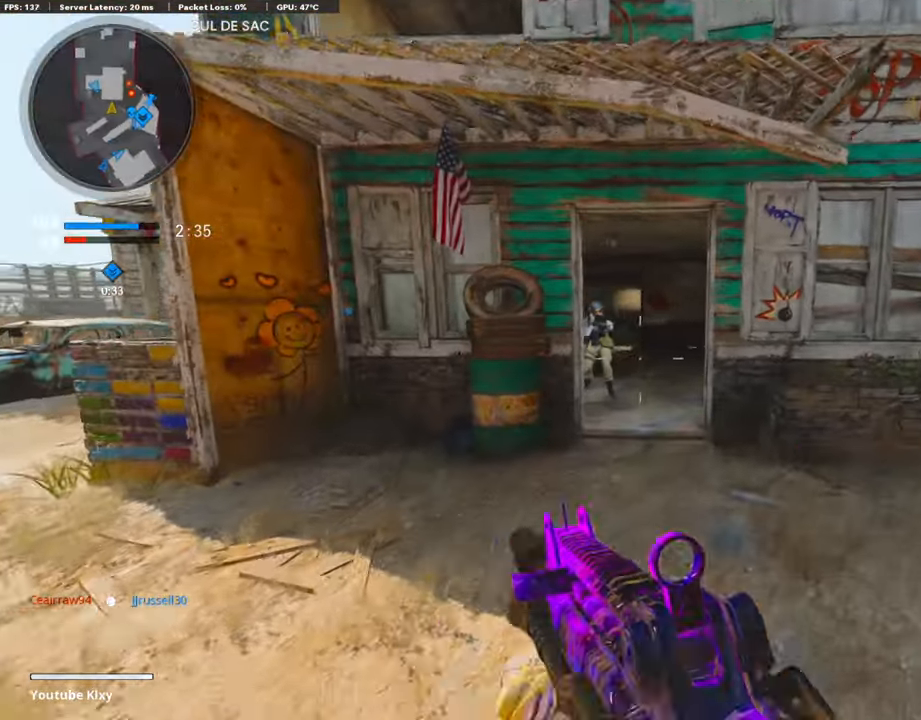
Gameplay with a controller (PlayStation layout); each line is a JSON object with the inputs held at the frame after it. "events" lists button and stick changes between this image and that frame as [ms after this image, input, new state], when the widget could be followed in between.
{"buttons": ["L1", "R1"], "left_stick": "left", "right_stick": "up-left", "events": [[101, "L1", "down"], [151, "right_stick", "up-left"], [185, "R1", "down"], [185, "left_stick", "left"]]}
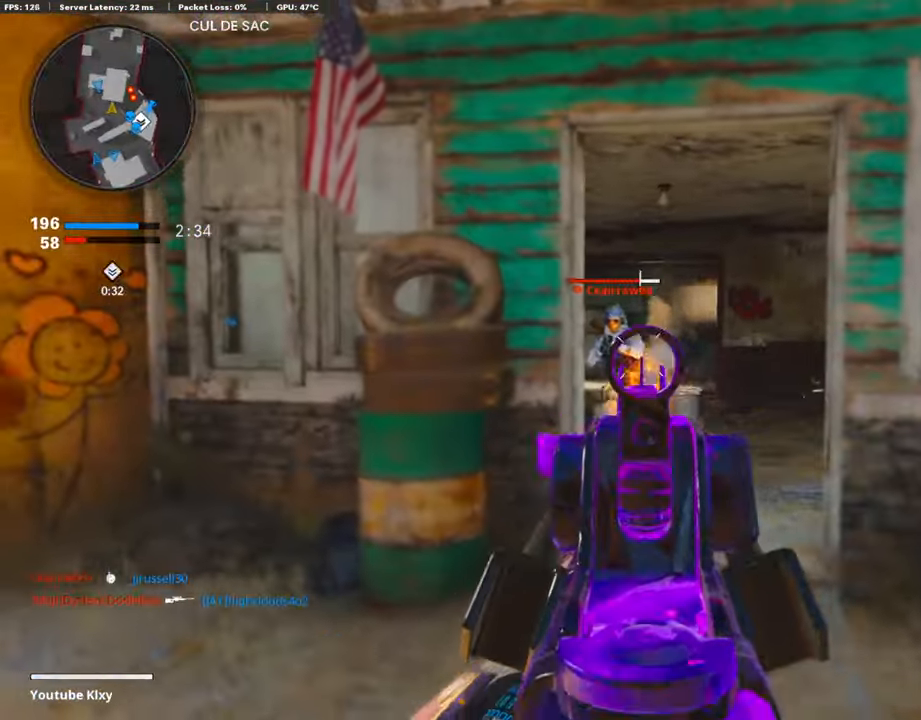
{"buttons": [], "left_stick": "up-right", "right_stick": "down-right", "events": [[51, "left_stick", "up-right"], [118, "right_stick", "center"], [169, "left_stick", "right"], [169, "right_stick", "left"], [287, "right_stick", "down"], [455, "L1", "up"], [472, "right_stick", "down-right"], [489, "R1", "up"], [489, "left_stick", "up-right"]]}
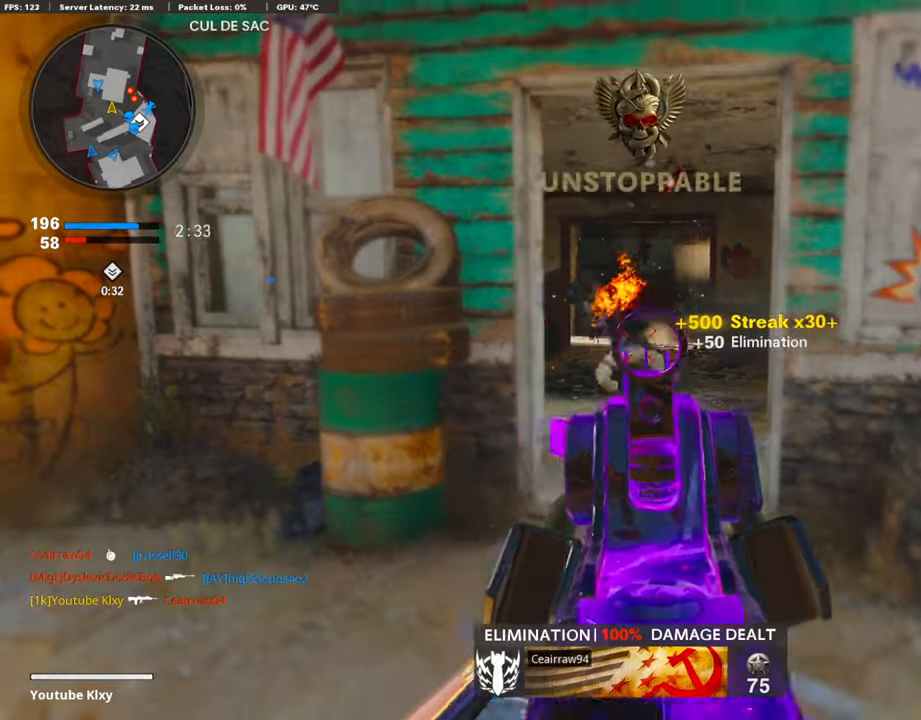
{"buttons": ["L1"], "left_stick": "up-right", "right_stick": "up", "events": [[17, "right_stick", "right"], [134, "L3", "down"], [168, "left_stick", "up"], [202, "right_stick", "center"], [303, "L3", "up"], [387, "R3", "down"], [454, "right_stick", "up"], [505, "L1", "down"], [505, "R3", "up"], [505, "left_stick", "up-right"]]}
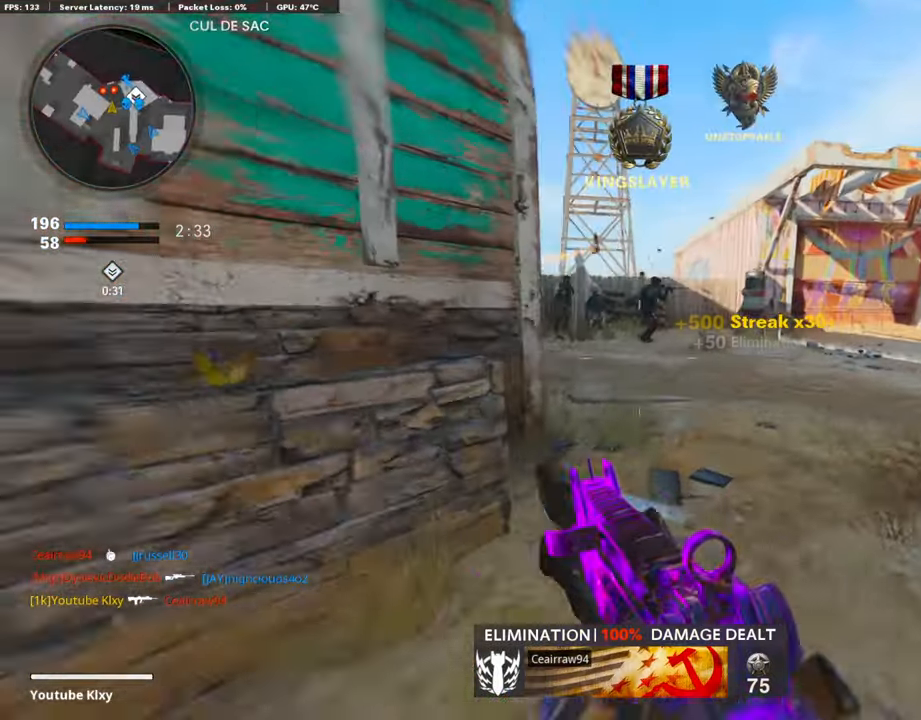
{"buttons": ["L1", "R1"], "left_stick": "down-left", "right_stick": "right", "events": [[118, "R1", "down"], [135, "left_stick", "down-right"], [185, "left_stick", "down-left"], [286, "right_stick", "right"]]}
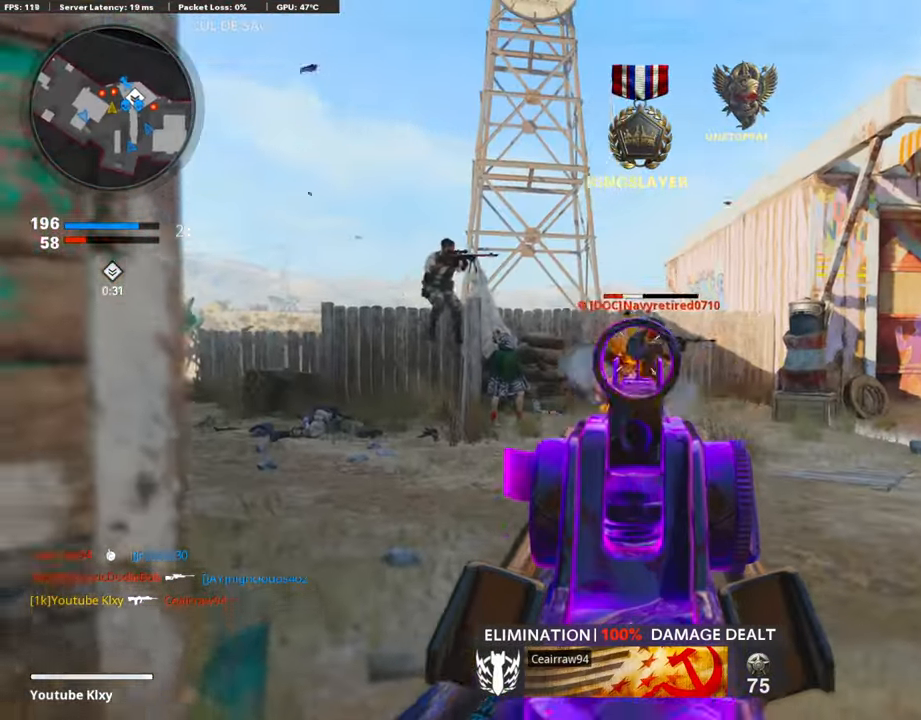
{"buttons": ["L1", "R1"], "left_stick": "left", "right_stick": "center", "events": [[135, "right_stick", "center"], [168, "left_stick", "right"], [185, "right_stick", "left"], [202, "R1", "up"], [320, "R1", "down"], [320, "left_stick", "left"], [370, "right_stick", "right"], [421, "right_stick", "center"]]}
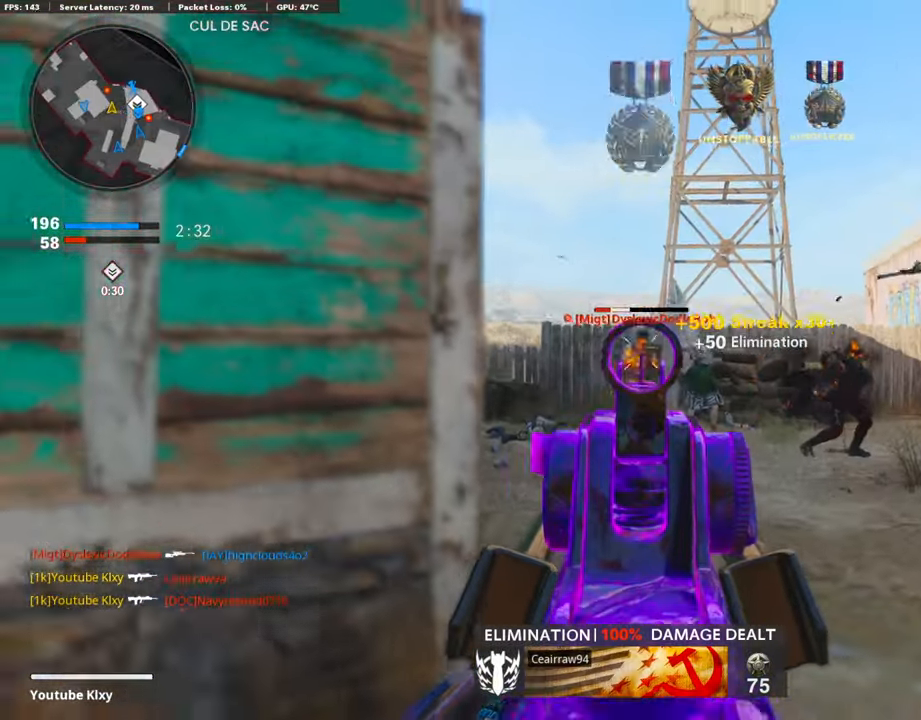
{"buttons": [], "left_stick": "left", "right_stick": "left", "events": [[34, "left_stick", "center"], [34, "right_stick", "down"], [84, "left_stick", "down-right"], [185, "left_stick", "down-left"], [236, "right_stick", "center"], [270, "L1", "up"], [320, "SQUARE", "down"], [371, "R1", "up"], [388, "SQUARE", "up"], [388, "right_stick", "left"], [472, "left_stick", "left"]]}
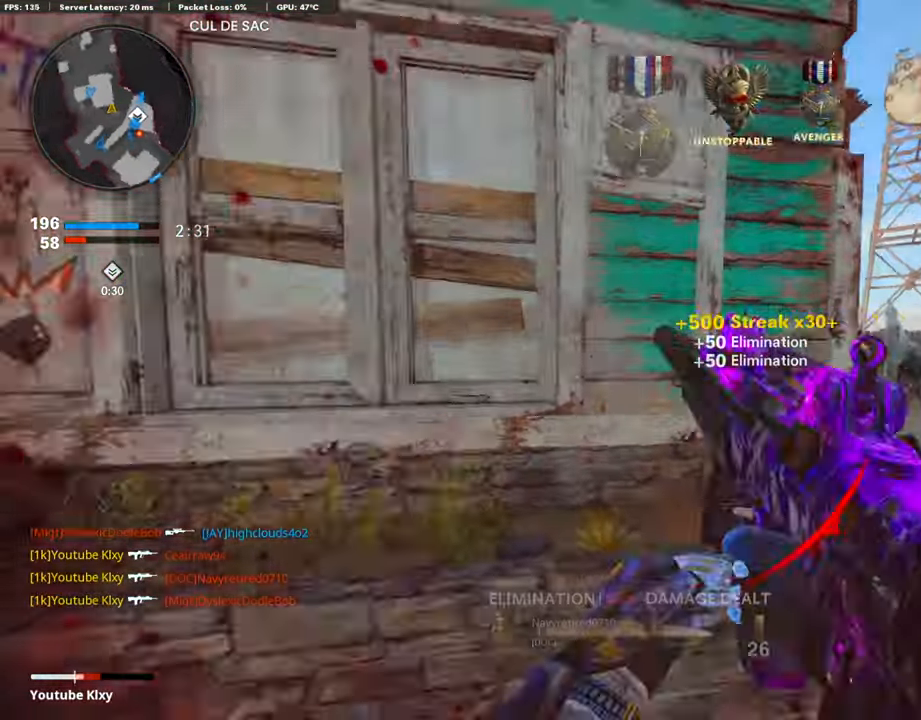
{"buttons": ["L3"], "left_stick": "up", "right_stick": "right", "events": [[17, "L3", "down"], [17, "left_stick", "up-left"], [118, "right_stick", "center"], [219, "L2", "down"], [236, "left_stick", "up"], [287, "right_stick", "right"], [337, "right_stick", "center"], [371, "L2", "up"], [388, "right_stick", "down-left"], [506, "right_stick", "right"]]}
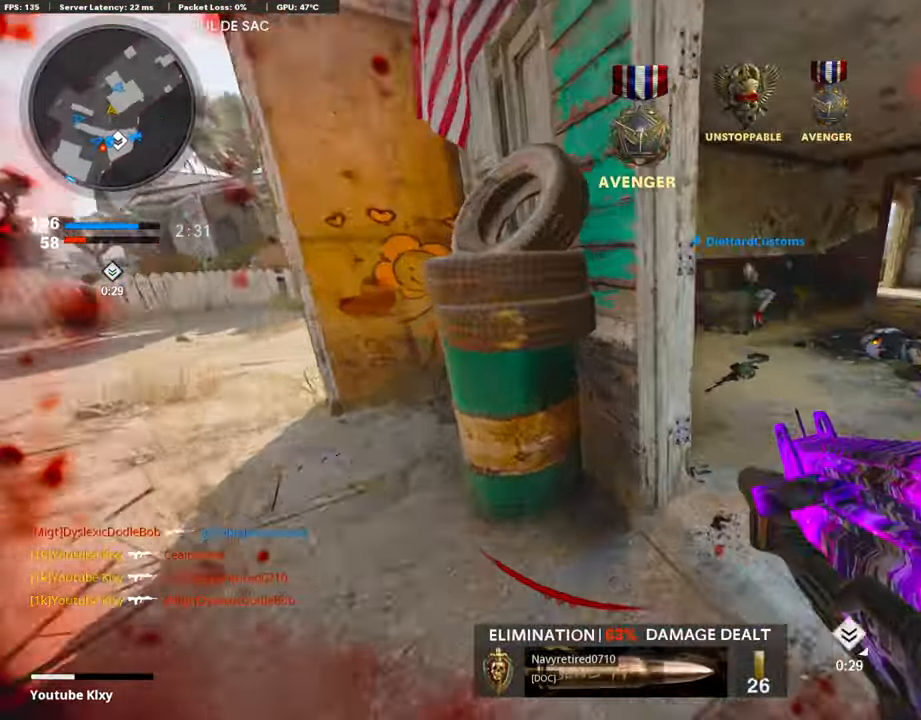
{"buttons": ["R3"], "left_stick": "up", "right_stick": "center", "events": [[101, "L3", "up"], [235, "right_stick", "center"], [353, "R3", "down"]]}
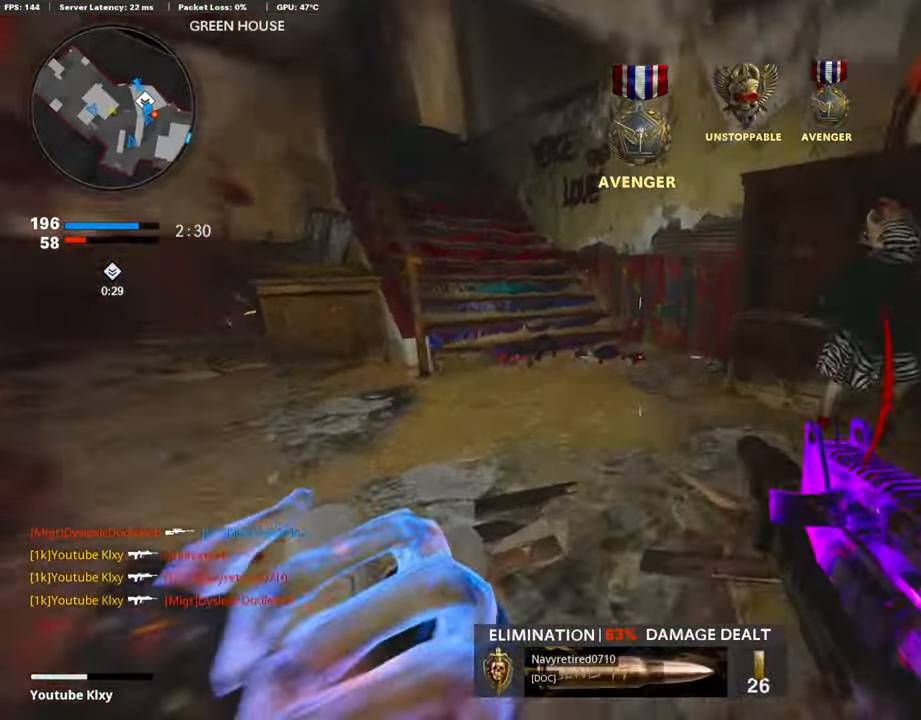
{"buttons": [], "left_stick": "up", "right_stick": "left", "events": [[67, "R3", "up"], [135, "L3", "down"], [135, "R3", "down"], [236, "right_stick", "left"], [252, "L3", "up"], [252, "R3", "up"], [337, "right_stick", "center"], [370, "L3", "down"], [438, "right_stick", "left"], [505, "L3", "up"]]}
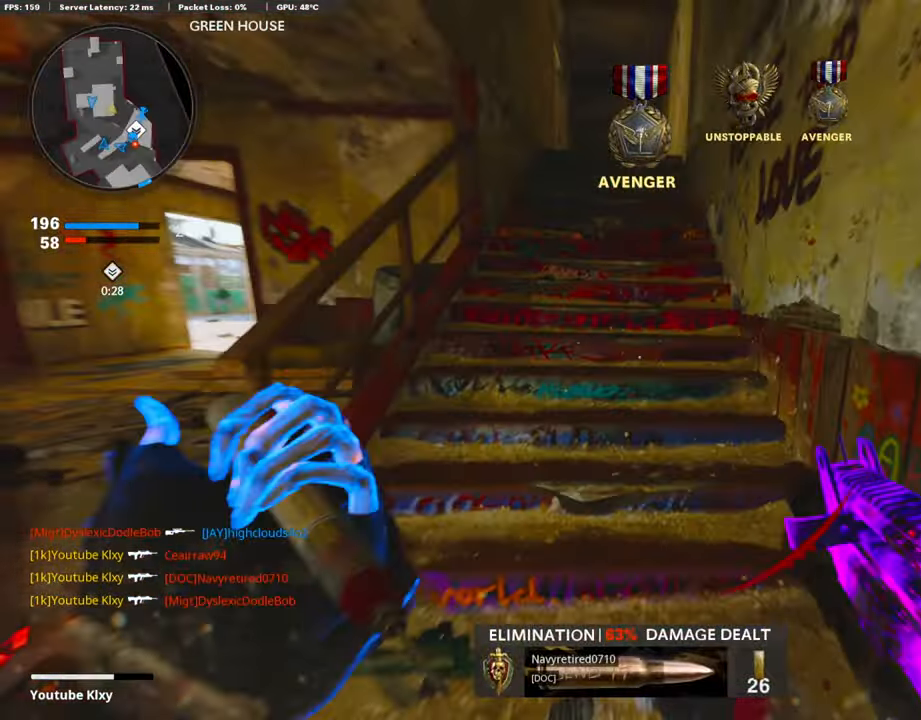
{"buttons": [], "left_stick": "up", "right_stick": "center", "events": [[84, "right_stick", "center"], [202, "SQUARE", "down"], [303, "SQUARE", "up"], [387, "SQUARE", "down"], [471, "SQUARE", "up"]]}
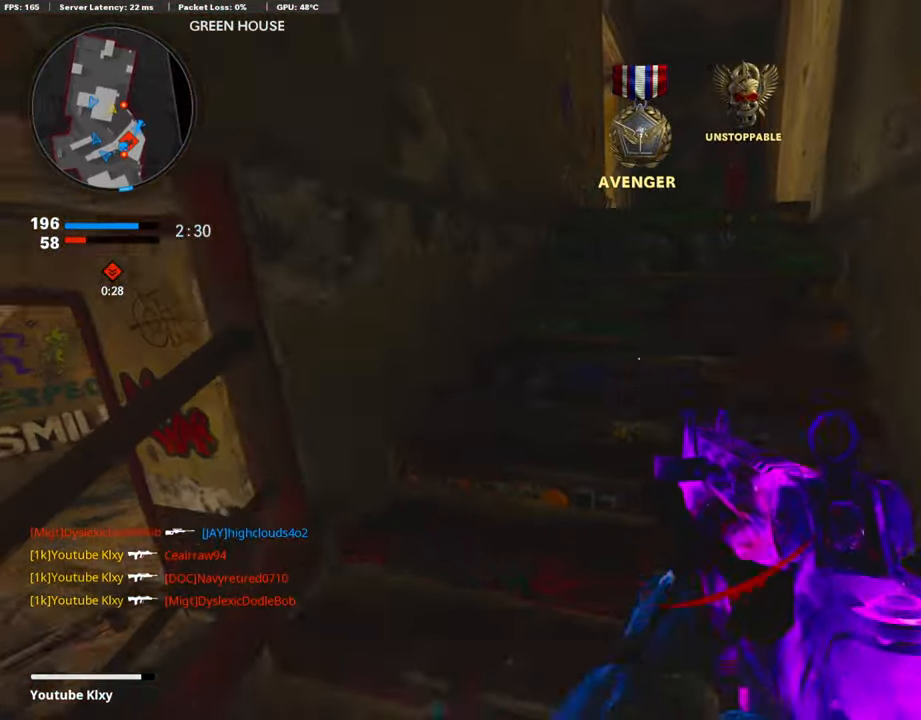
{"buttons": [], "left_stick": "up", "right_stick": "center", "events": [[34, "SQUARE", "down"], [118, "SQUARE", "up"], [185, "SQUARE", "down"], [269, "SQUARE", "up"]]}
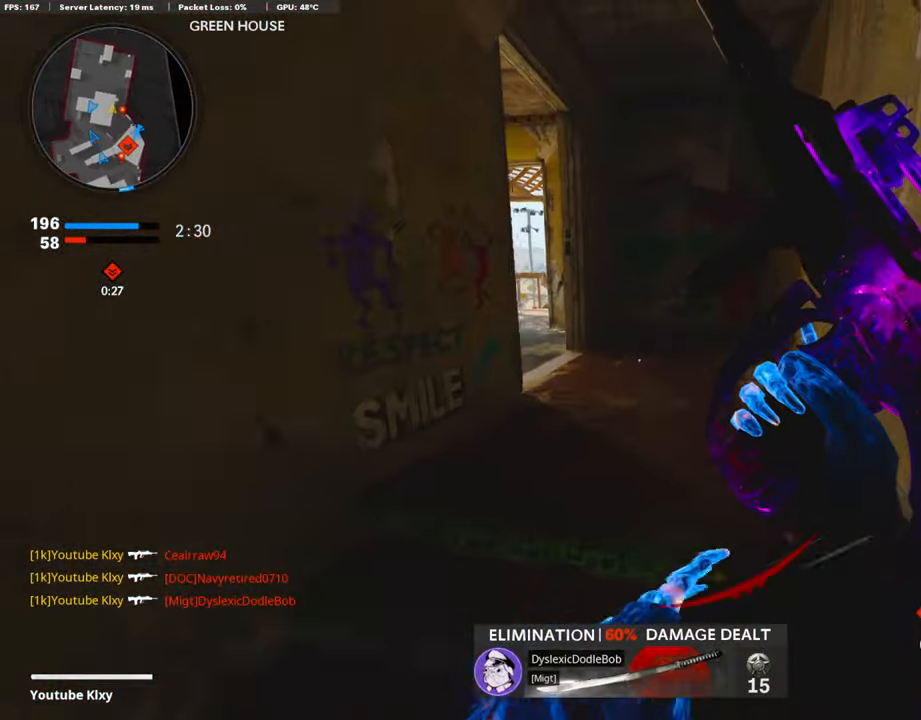
{"buttons": [], "left_stick": "up", "right_stick": "center", "events": [[68, "right_stick", "down-left"], [168, "right_stick", "center"]]}
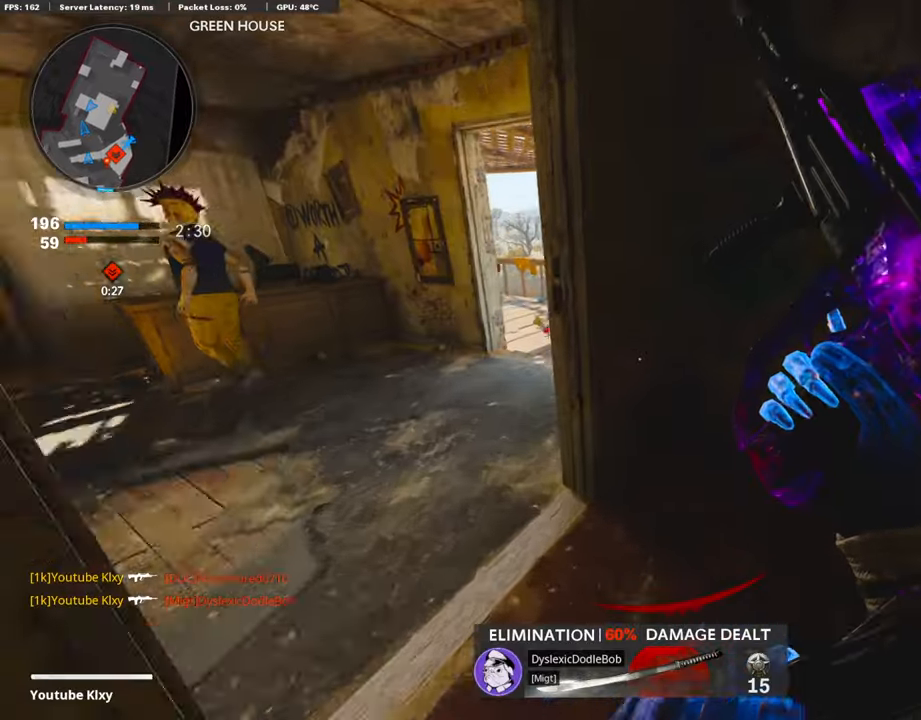
{"buttons": [], "left_stick": "up", "right_stick": "center", "events": [[34, "left_stick", "up-left"], [455, "left_stick", "up"]]}
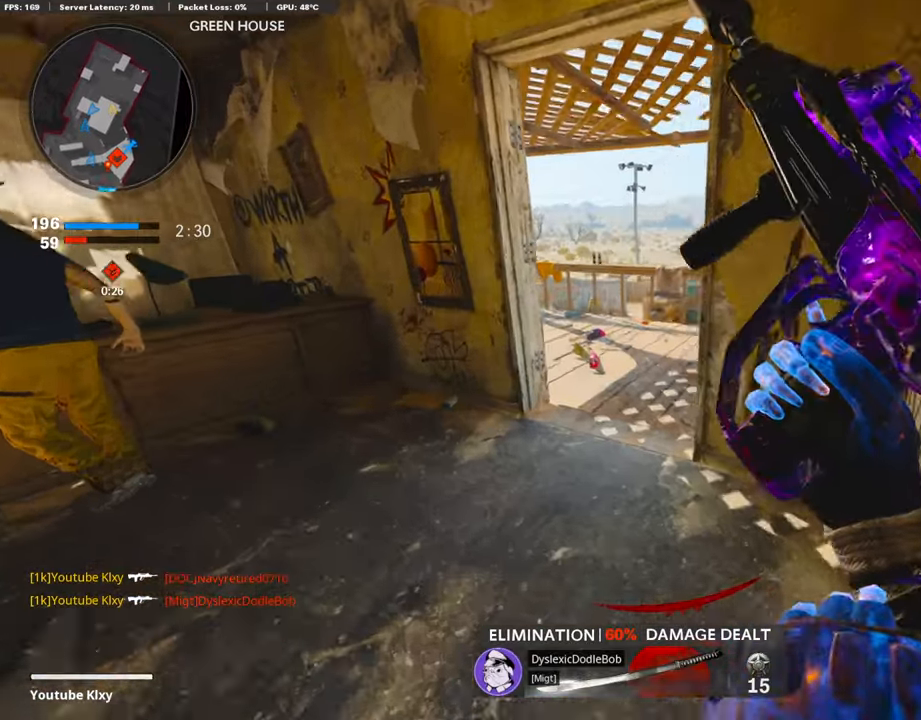
{"buttons": [], "left_stick": "up", "right_stick": "center", "events": [[84, "L3", "down"], [303, "L3", "up"], [337, "right_stick", "down"], [455, "right_stick", "center"]]}
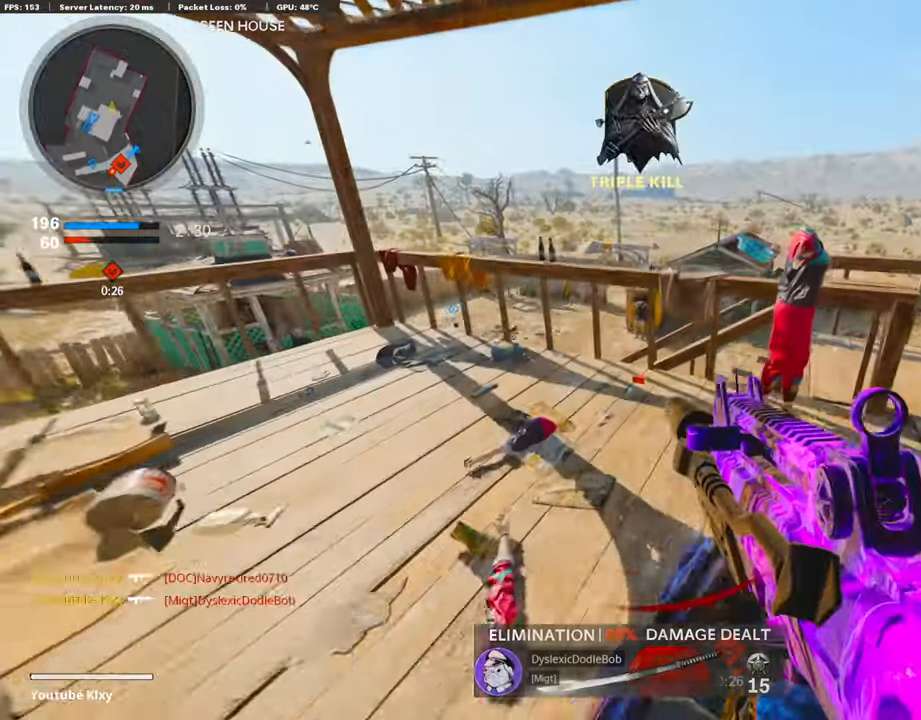
{"buttons": ["R3"], "left_stick": "up", "right_stick": "right", "events": [[84, "CROSS", "down"], [185, "CROSS", "up"], [354, "R3", "down"], [354, "right_stick", "right"]]}
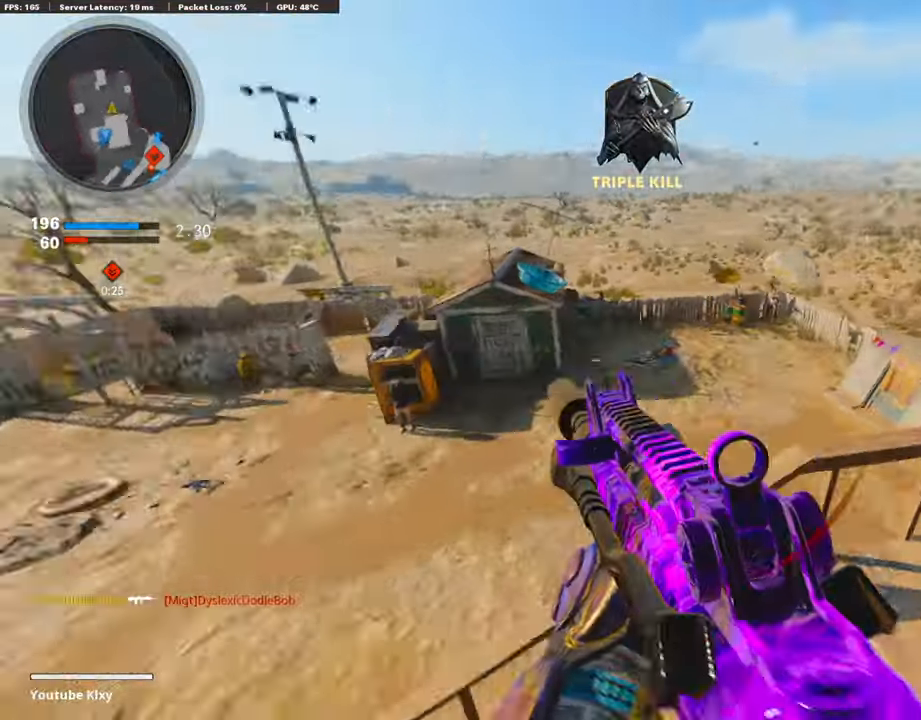
{"buttons": ["L1", "R1"], "left_stick": "up-left", "right_stick": "center", "events": [[68, "R3", "up"], [118, "right_stick", "center"], [135, "L1", "down"], [169, "left_stick", "up-left"], [202, "right_stick", "up-left"], [388, "right_stick", "center"], [489, "R1", "down"]]}
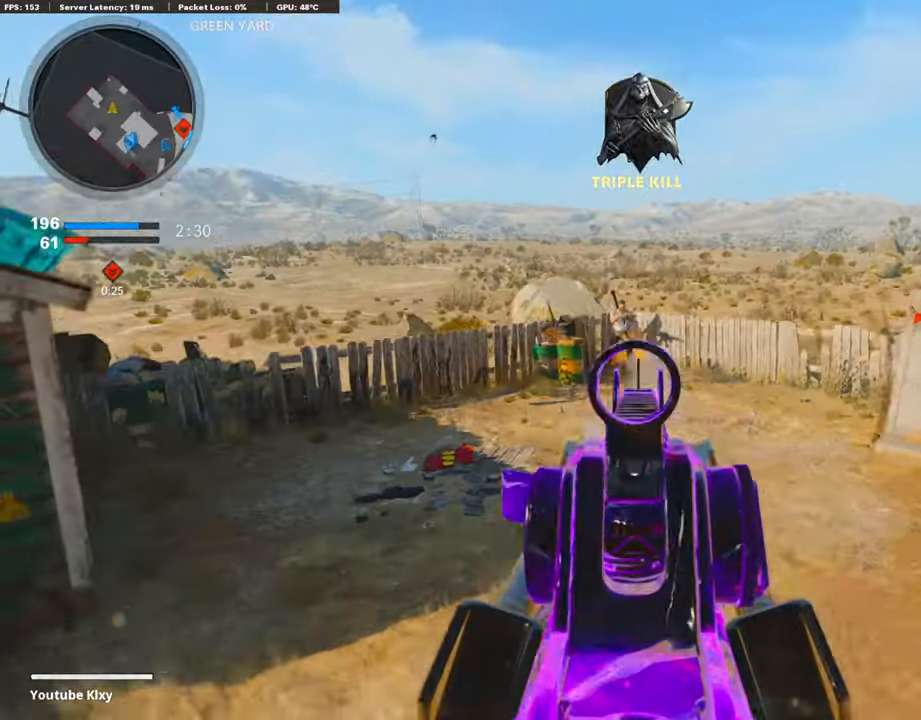
{"buttons": ["L1", "R1"], "left_stick": "up", "right_stick": "center", "events": [[101, "right_stick", "left"], [168, "right_stick", "center"], [235, "left_stick", "up"], [303, "right_stick", "down-right"], [488, "right_stick", "center"]]}
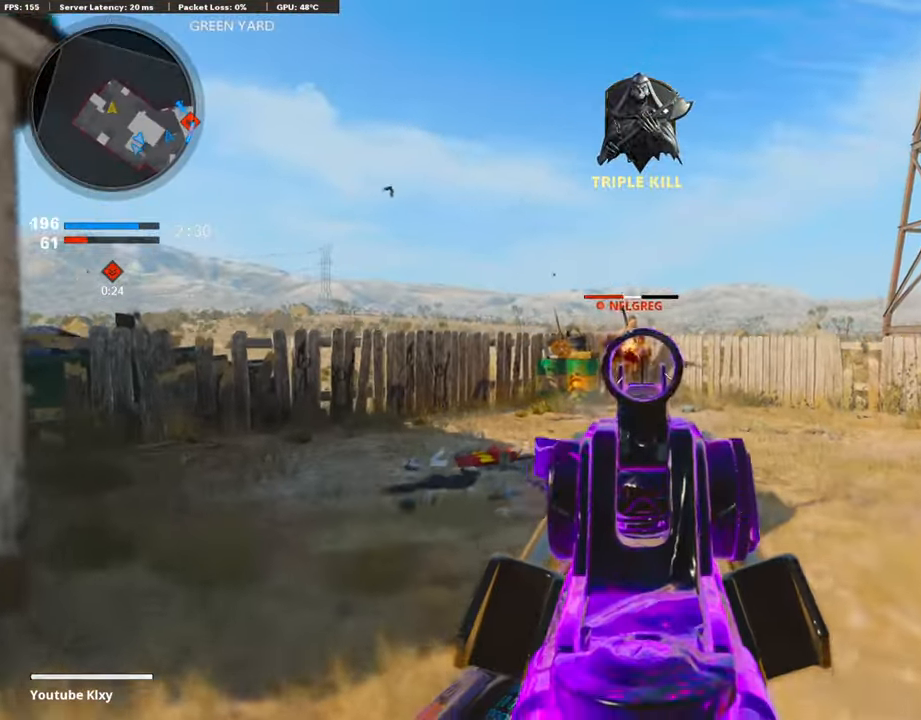
{"buttons": [], "left_stick": "up-left", "right_stick": "right", "events": [[33, "left_stick", "up-left"], [303, "right_stick", "down-right"], [320, "L1", "up"], [353, "R1", "up"], [421, "right_stick", "right"]]}
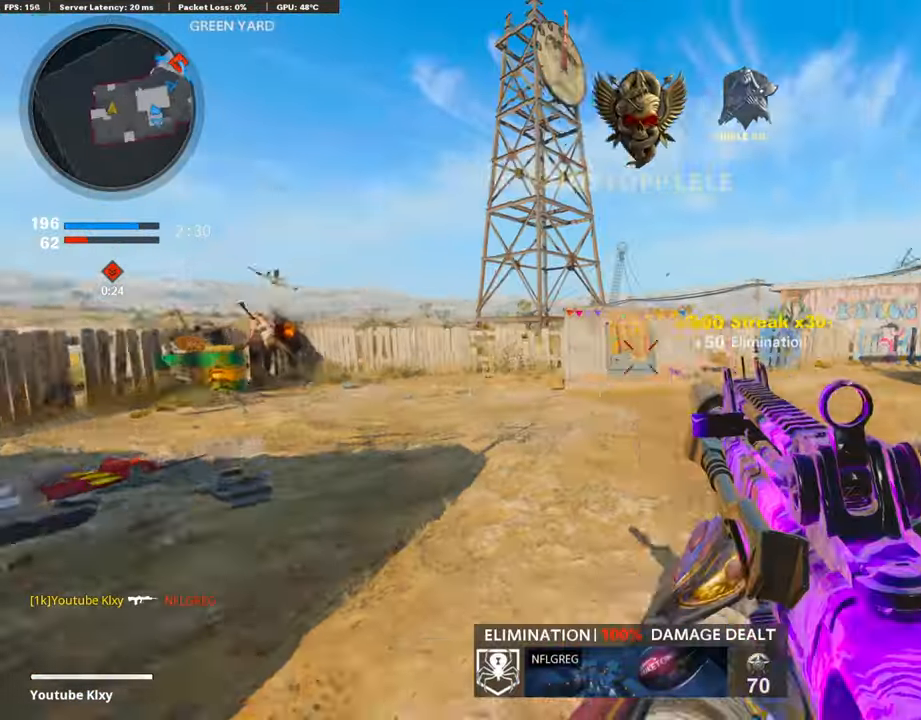
{"buttons": ["L1", "R1"], "left_stick": "left", "right_stick": "up-right", "events": [[17, "L1", "down"], [34, "left_stick", "left"], [84, "right_stick", "center"], [303, "right_stick", "up-right"], [455, "R1", "down"]]}
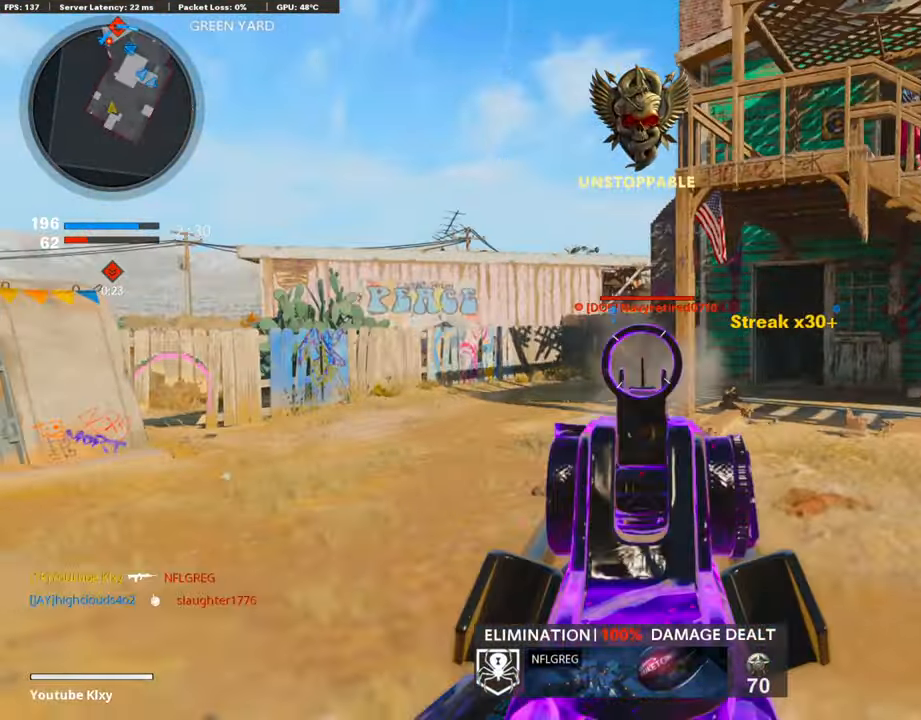
{"buttons": ["L1", "R1"], "left_stick": "left", "right_stick": "down-left", "events": [[51, "right_stick", "center"], [219, "right_stick", "down-right"], [354, "right_stick", "down"], [472, "right_stick", "down-left"]]}
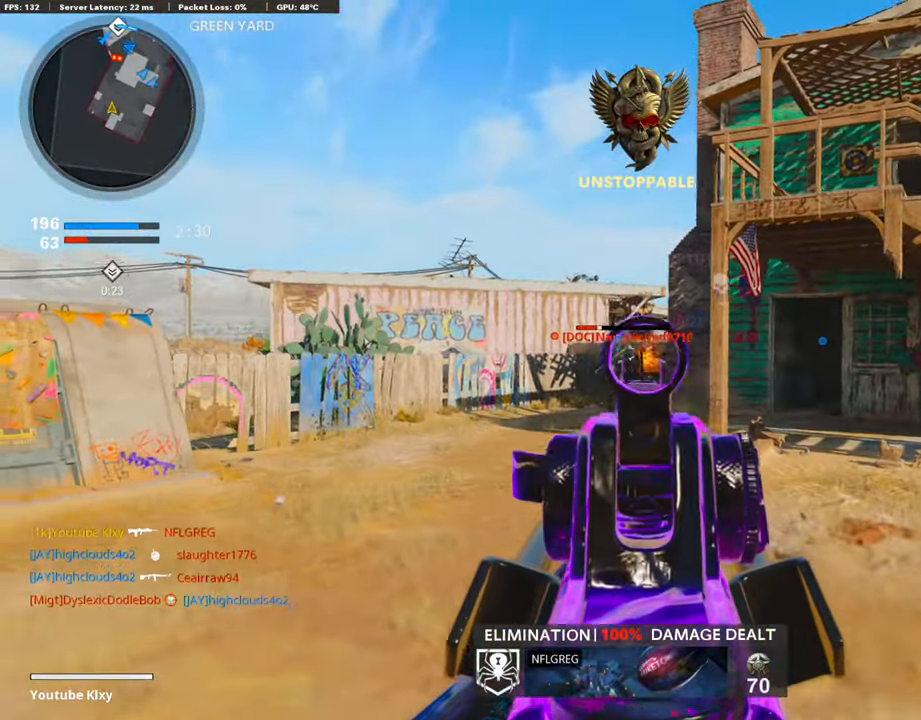
{"buttons": ["L1", "R1"], "left_stick": "left", "right_stick": "left", "events": [[236, "right_stick", "down-right"], [371, "right_stick", "center"], [438, "right_stick", "left"]]}
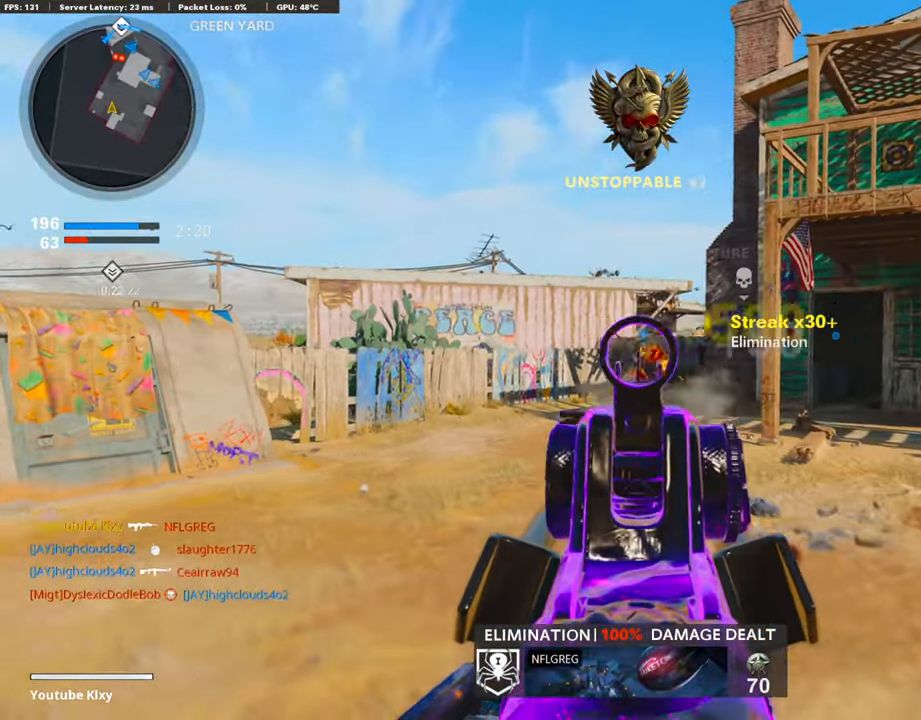
{"buttons": ["L3"], "left_stick": "up", "right_stick": "right", "events": [[51, "right_stick", "center"], [118, "right_stick", "down-right"], [287, "right_stick", "right"], [304, "L1", "up"], [371, "R1", "up"], [388, "left_stick", "up"], [422, "L3", "down"]]}
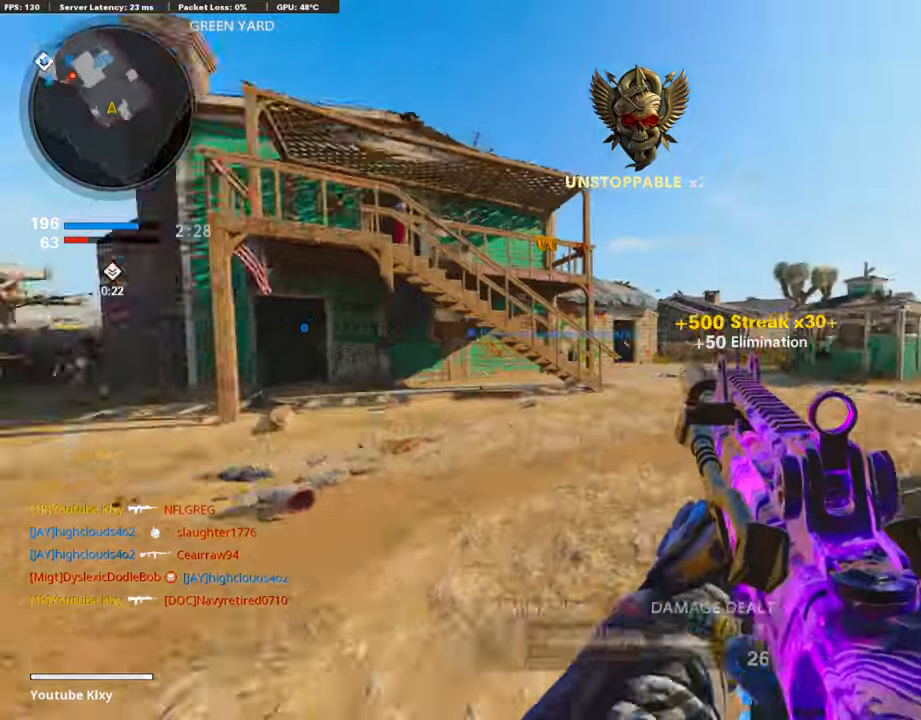
{"buttons": ["L3"], "left_stick": "up", "right_stick": "center", "events": [[84, "SQUARE", "down"], [84, "right_stick", "center"], [135, "L3", "up"], [152, "SQUARE", "up"], [219, "left_stick", "left"], [269, "right_stick", "down-left"], [370, "left_stick", "up"], [370, "right_stick", "center"], [421, "L3", "down"]]}
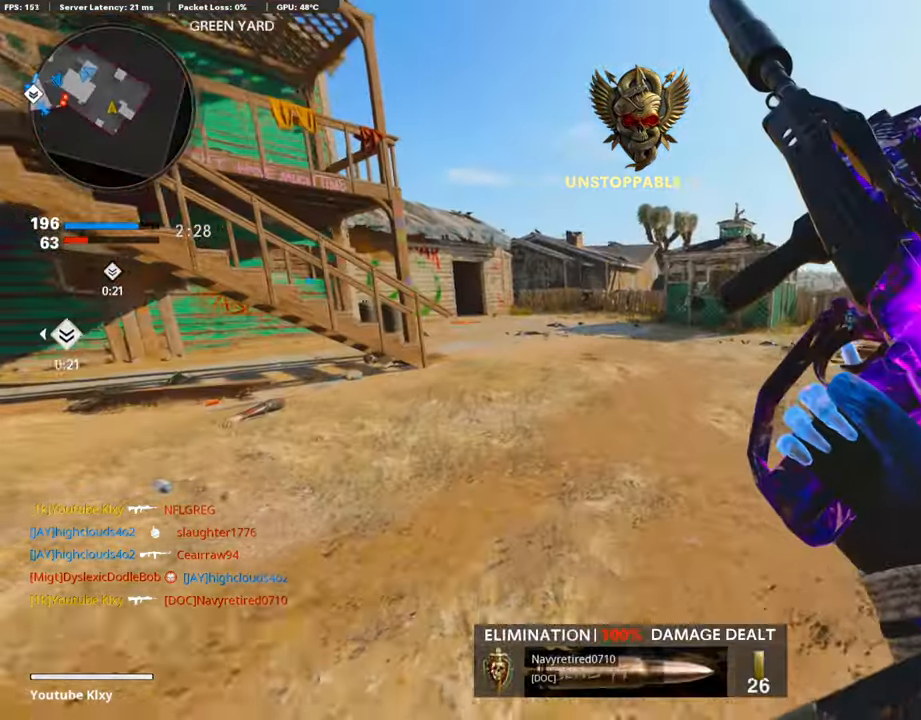
{"buttons": ["L3"], "left_stick": "up", "right_stick": "right", "events": [[101, "right_stick", "right"], [118, "L3", "up"], [185, "left_stick", "down-left"], [320, "left_stick", "down-right"], [438, "left_stick", "up-right"], [455, "L3", "down"], [488, "left_stick", "up"]]}
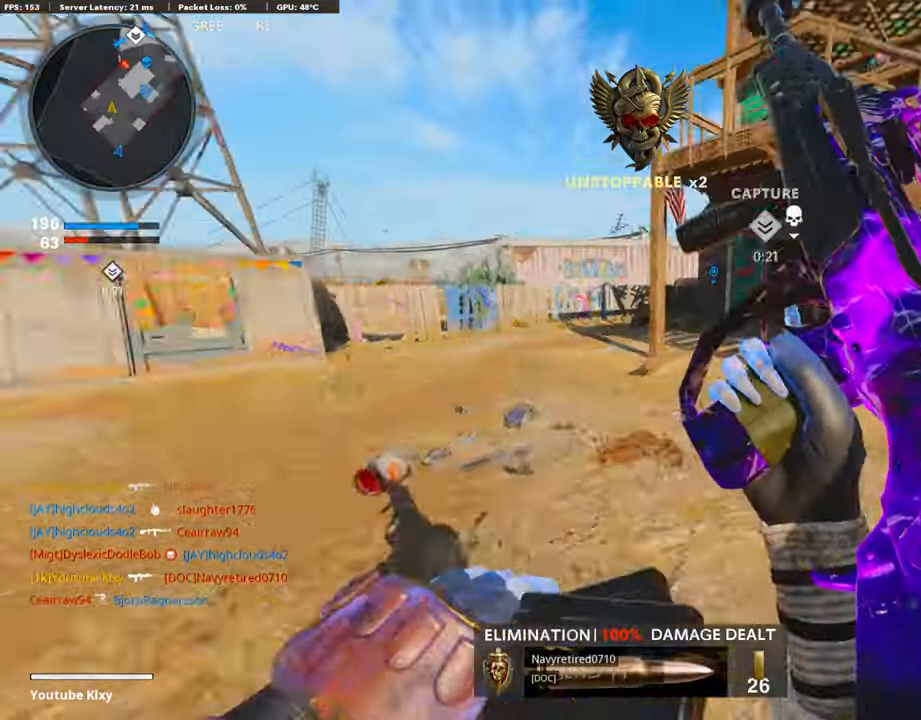
{"buttons": [], "left_stick": "up", "right_stick": "center", "events": [[17, "right_stick", "center"], [185, "left_stick", "up-left"], [185, "right_stick", "right"], [303, "right_stick", "center"], [472, "left_stick", "up"], [489, "L3", "up"]]}
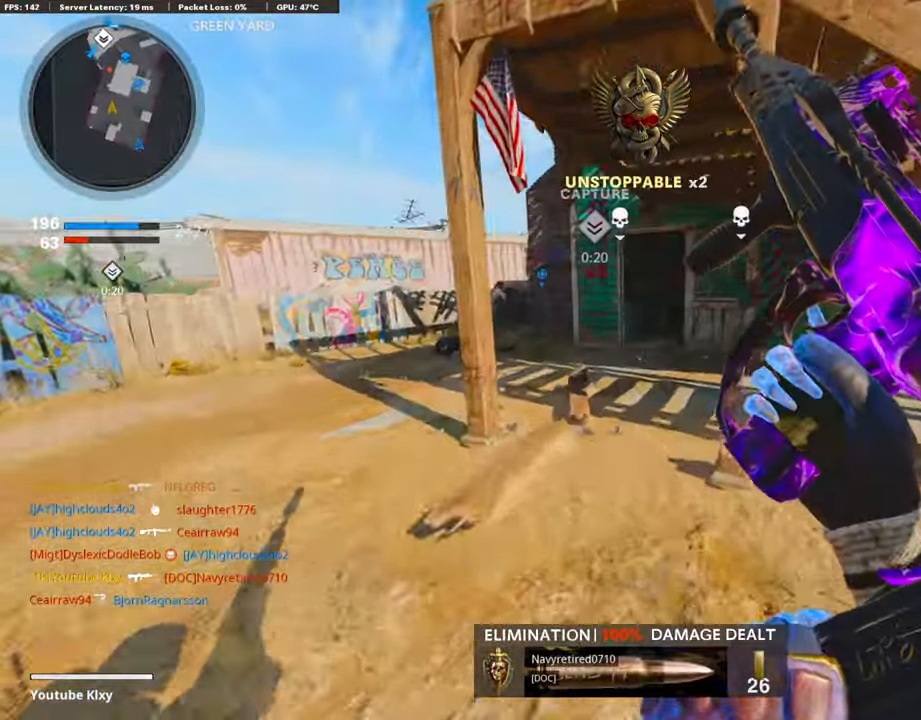
{"buttons": ["L3"], "left_stick": "up", "right_stick": "center", "events": [[202, "right_stick", "left"], [286, "right_stick", "center"], [370, "TRIANGLE", "down"], [420, "L3", "down"], [437, "TRIANGLE", "up"]]}
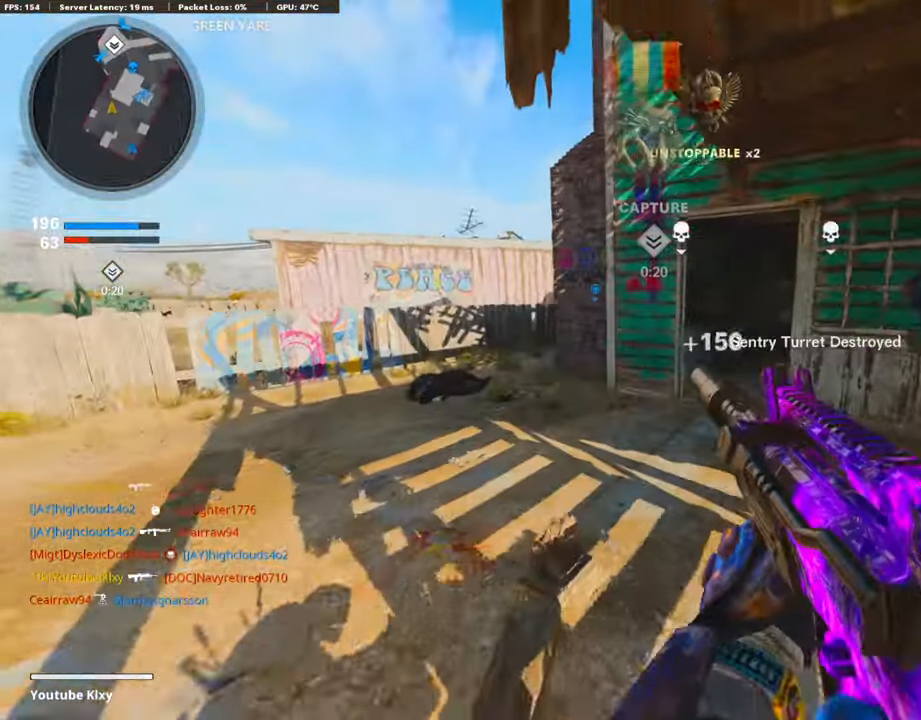
{"buttons": ["L3"], "left_stick": "up", "right_stick": "right", "events": [[101, "right_stick", "left"], [185, "right_stick", "center"], [286, "R3", "down"], [286, "right_stick", "right"], [471, "R3", "up"]]}
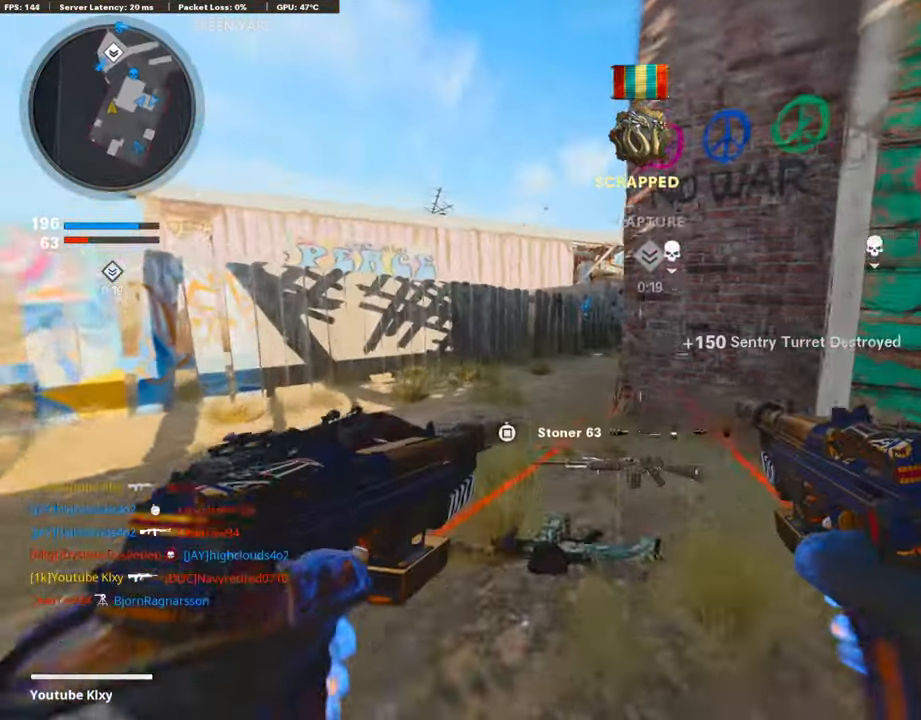
{"buttons": ["L1", "R1"], "left_stick": "up", "right_stick": "center", "events": [[50, "right_stick", "center"], [84, "L3", "up"], [202, "L3", "down"], [303, "right_stick", "right"], [353, "L3", "up"], [387, "L1", "down"], [438, "right_stick", "center"], [471, "R1", "down"]]}
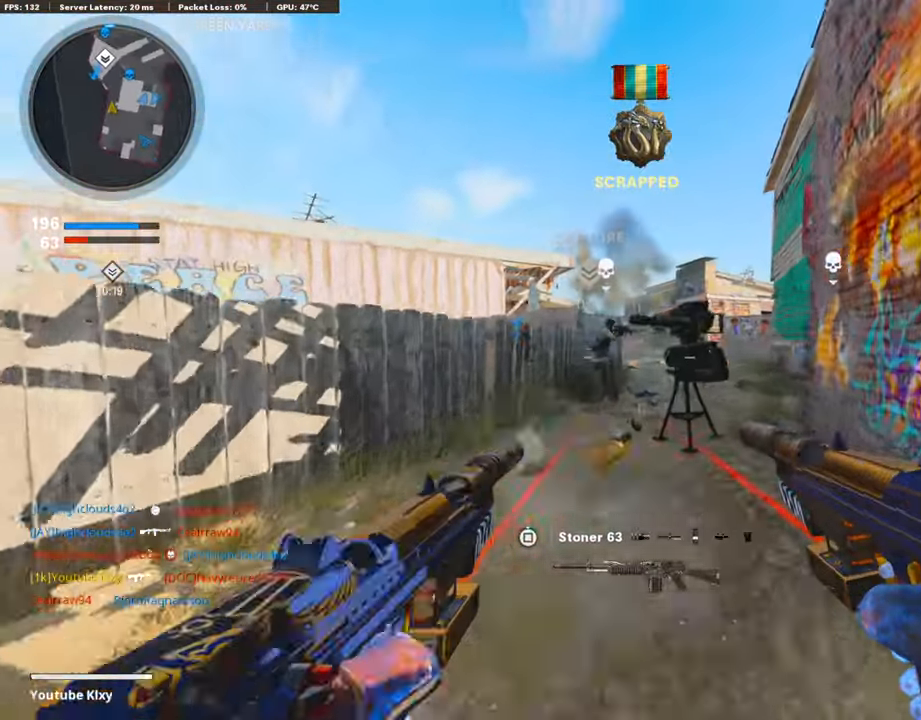
{"buttons": [], "left_stick": "up", "right_stick": "center", "events": [[84, "left_stick", "up-right"], [135, "right_stick", "left"], [185, "right_stick", "center"], [269, "left_stick", "up"], [269, "right_stick", "down"], [404, "right_stick", "center"], [421, "L1", "up"], [472, "R1", "up"]]}
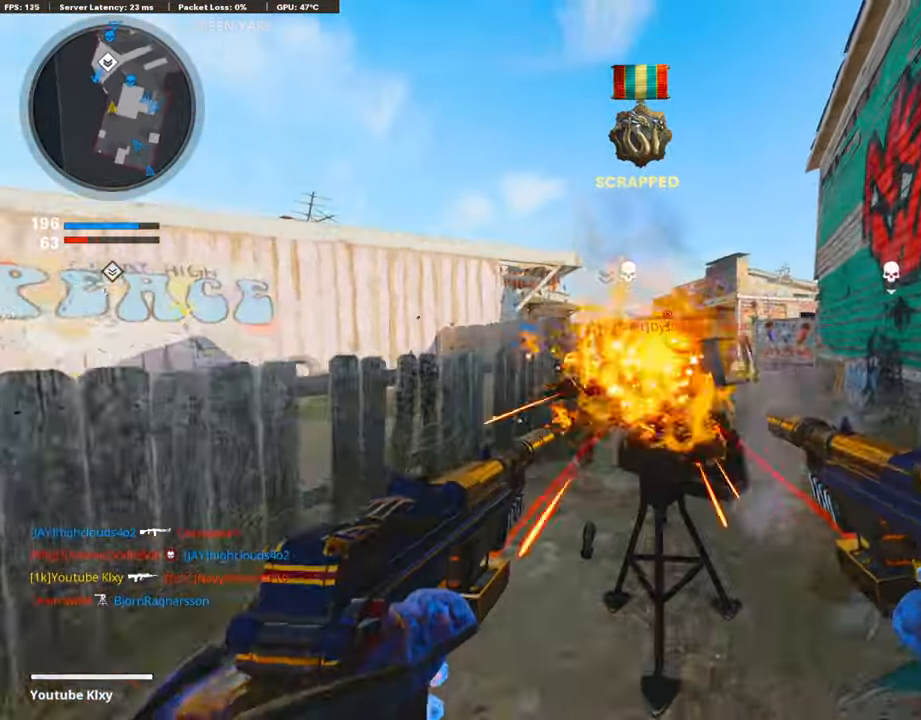
{"buttons": [], "left_stick": "up-right", "right_stick": "center", "events": [[118, "CIRCLE", "down"], [202, "left_stick", "down"], [253, "CIRCLE", "up"], [253, "left_stick", "center"], [371, "left_stick", "down-left"], [488, "left_stick", "up-right"]]}